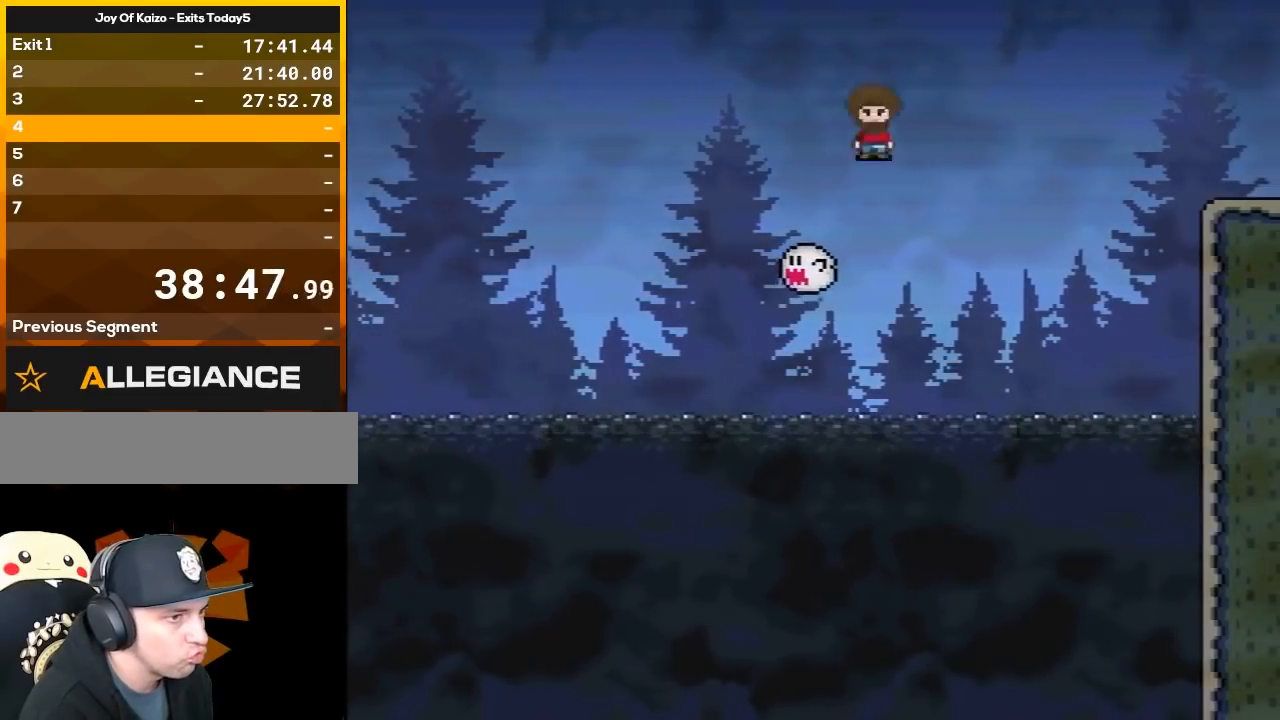
Gameplay with a controller (Nintendo layout); each line is a JSON object with the inputs held at the frame after it. "events" lists button and stick changes between this image and that frame as [ms after this image, input, new state], when the widget could be followed in between. Not read: L3 R3.
{"buttons": ["A", "X", "DPAD_RIGHT"], "events": []}
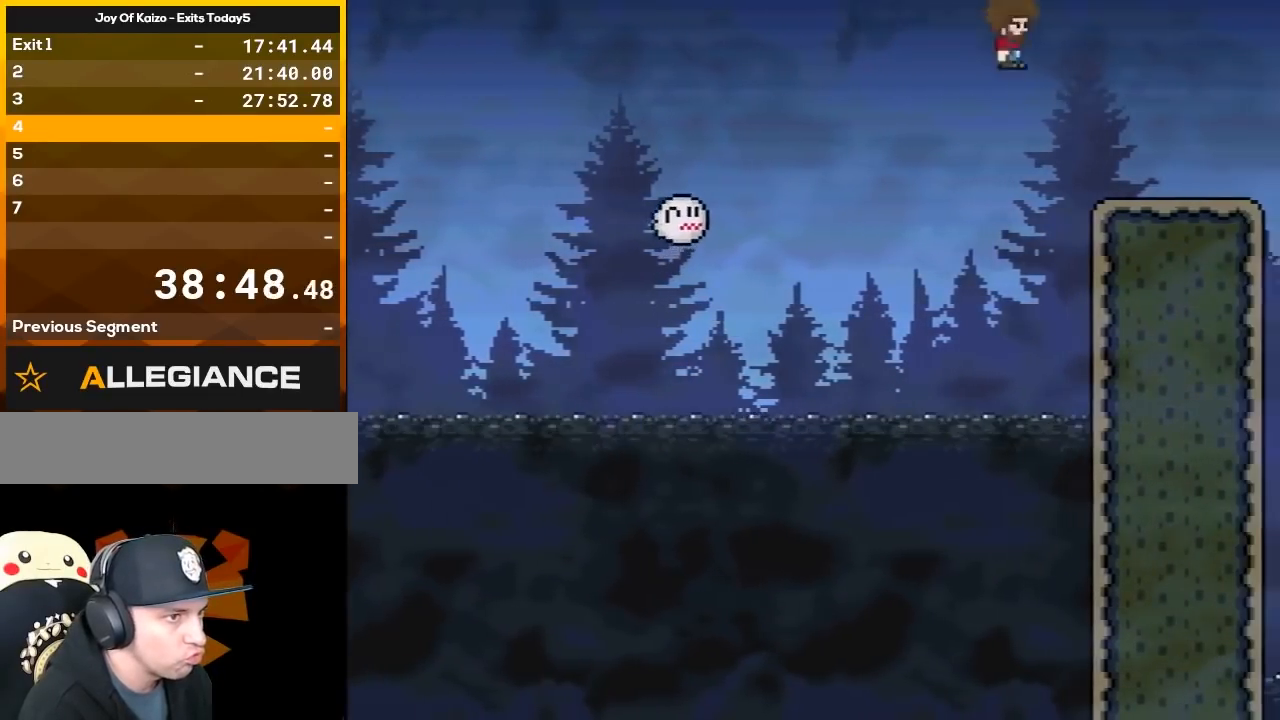
{"buttons": ["X", "DPAD_RIGHT"], "events": [[233, "DPAD_LEFT", "down"], [233, "DPAD_RIGHT", "up"], [267, "A", "up"], [417, "DPAD_LEFT", "up"], [483, "DPAD_RIGHT", "down"]]}
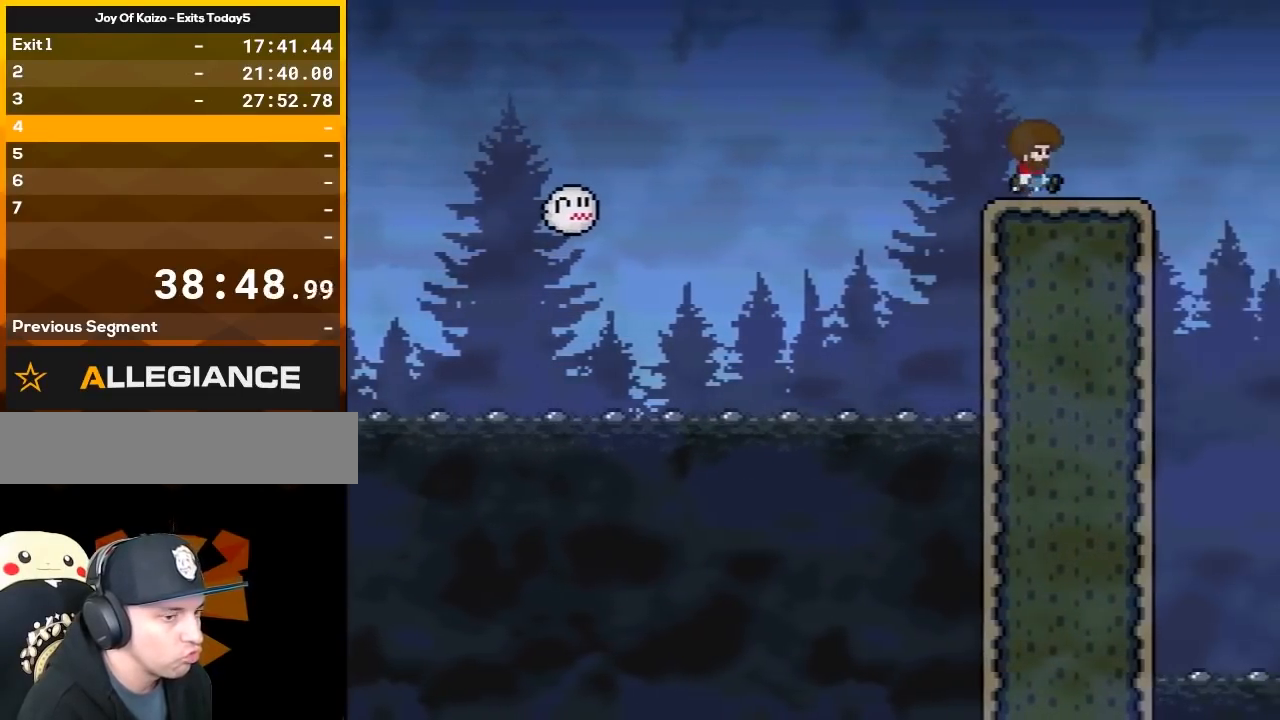
{"buttons": ["X"], "events": [[50, "DPAD_RIGHT", "up"], [233, "DPAD_RIGHT", "down"], [350, "DPAD_RIGHT", "up"]]}
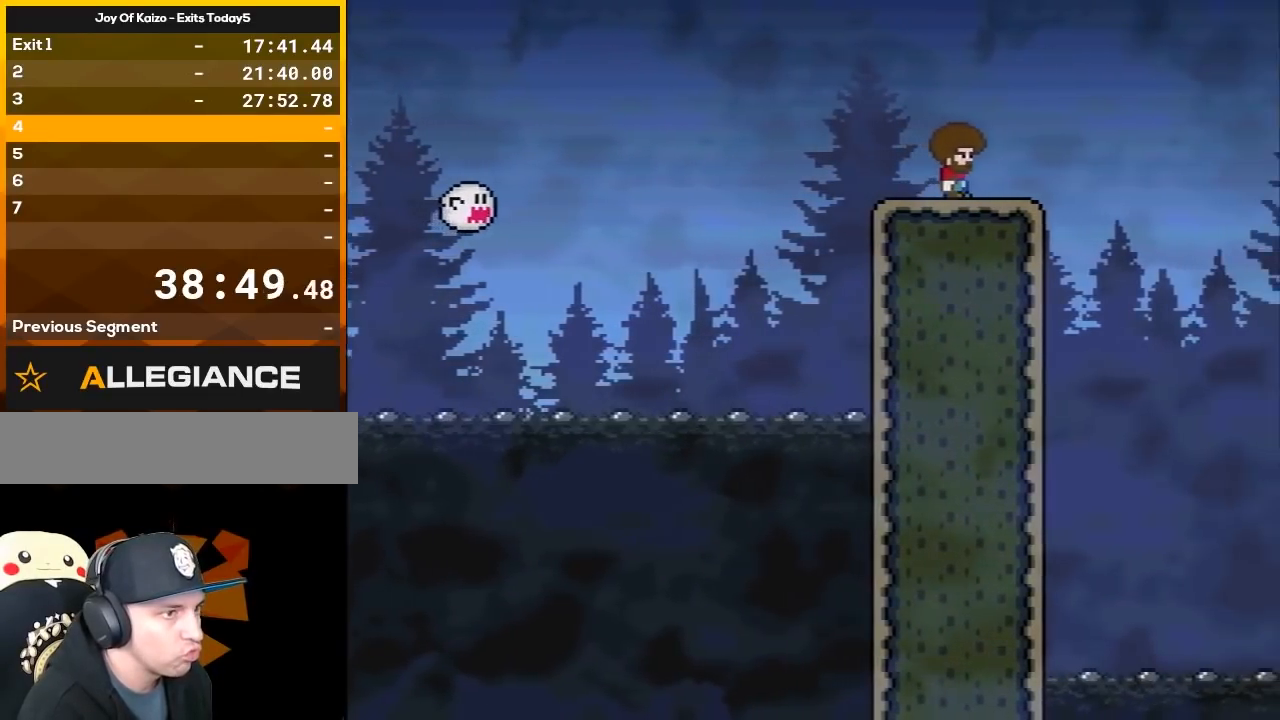
{"buttons": ["X"], "events": [[67, "DPAD_RIGHT", "down"], [233, "DPAD_RIGHT", "up"], [417, "DPAD_RIGHT", "down"], [483, "DPAD_RIGHT", "up"]]}
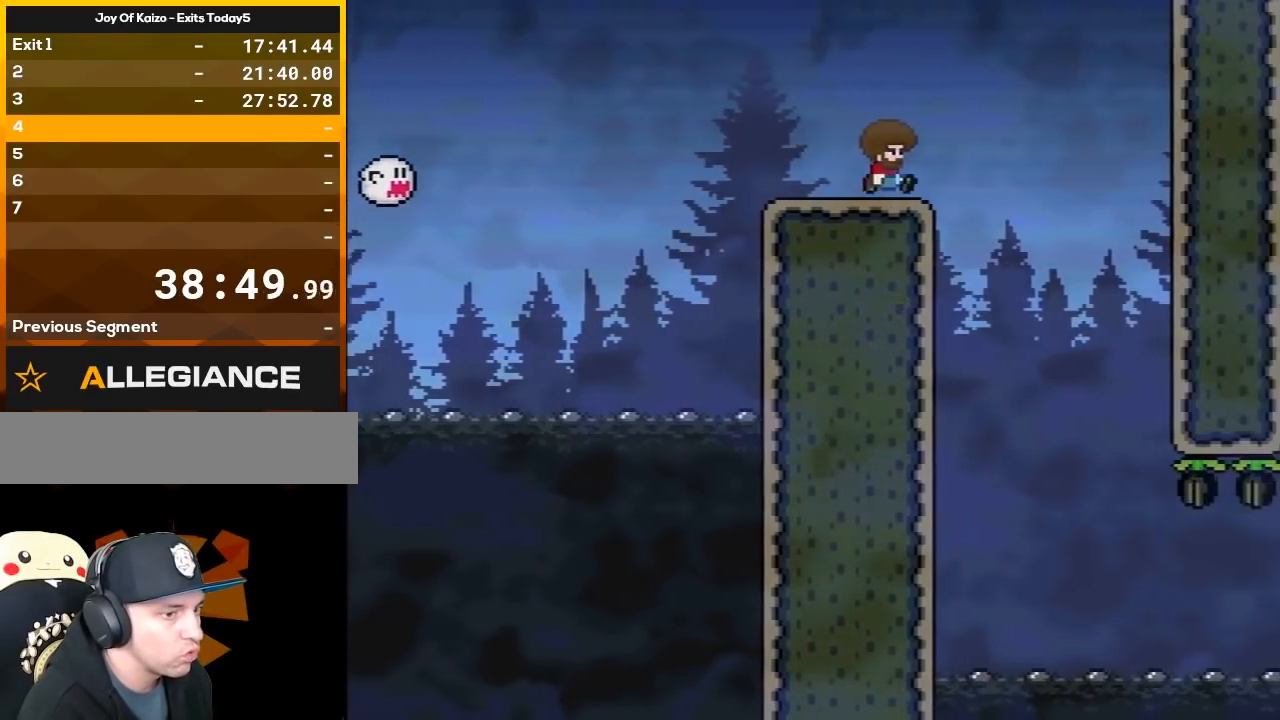
{"buttons": ["X"], "events": []}
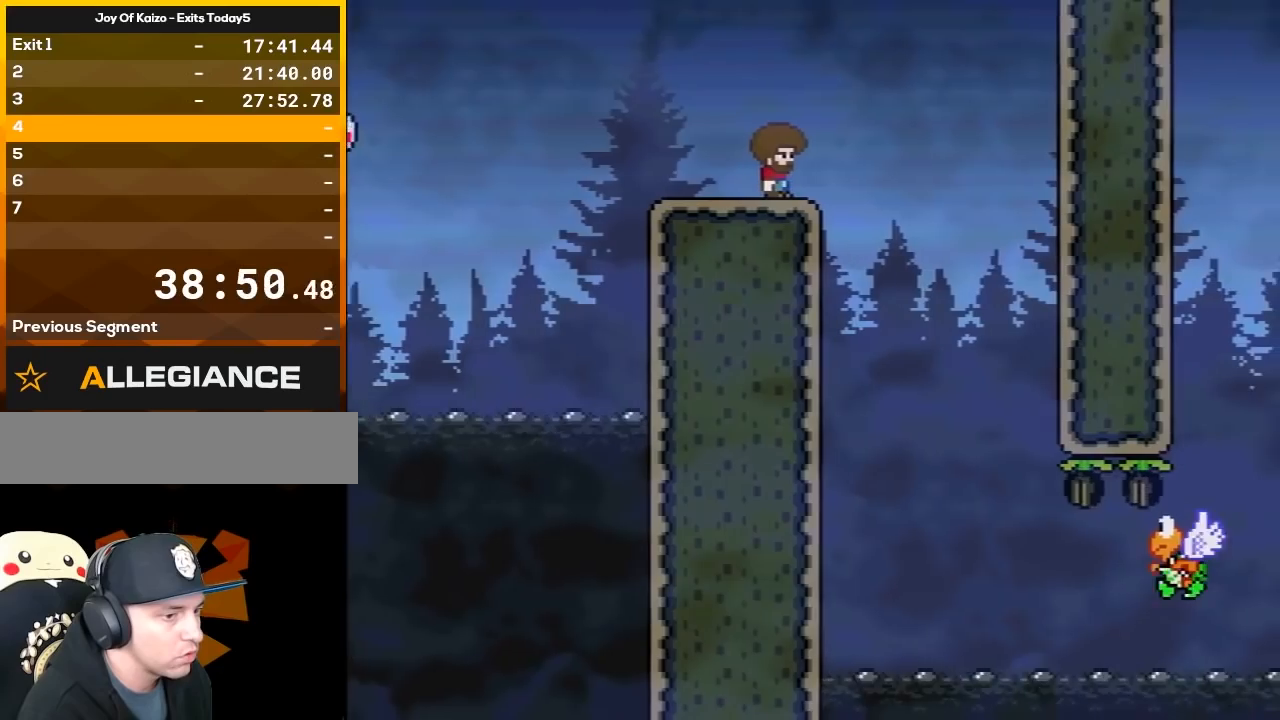
{"buttons": ["X", "DPAD_RIGHT"], "events": [[233, "DPAD_RIGHT", "down"], [267, "A", "down"], [350, "A", "up"]]}
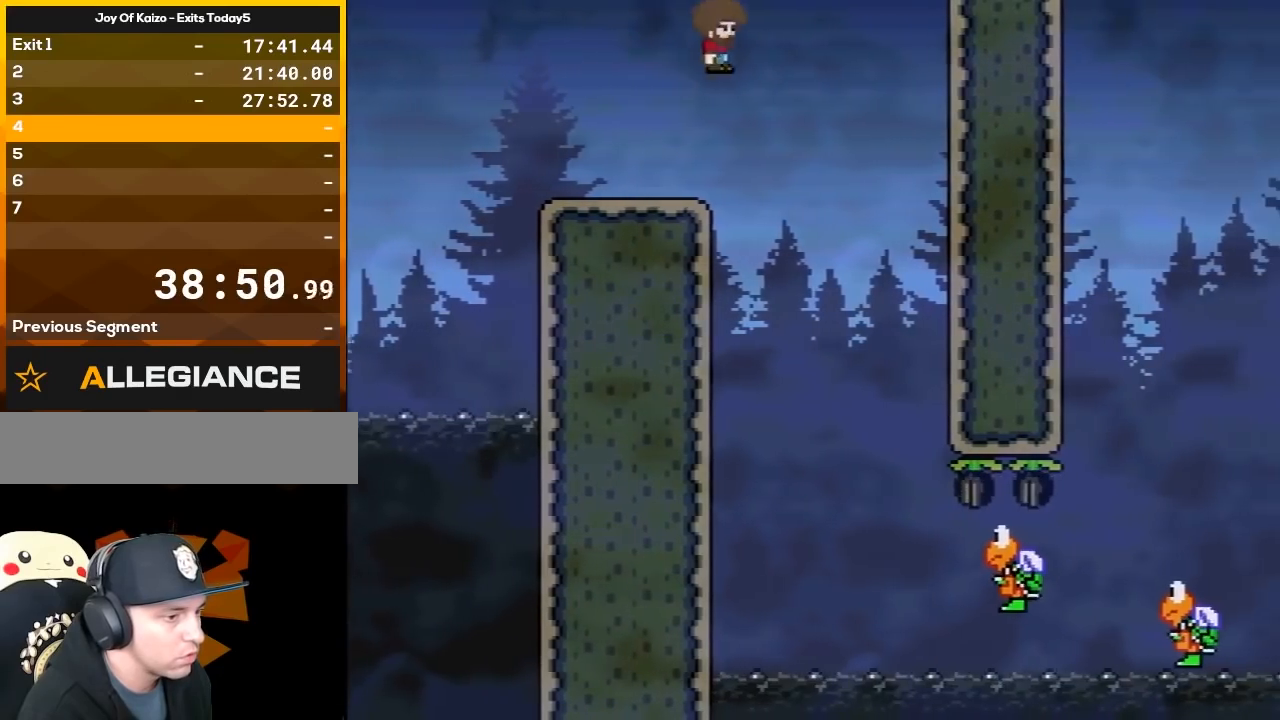
{"buttons": ["A", "X", "DPAD_RIGHT"], "events": [[133, "DPAD_RIGHT", "up"], [167, "A", "down"], [167, "DPAD_LEFT", "down"], [300, "DPAD_LEFT", "up"], [350, "DPAD_RIGHT", "down"]]}
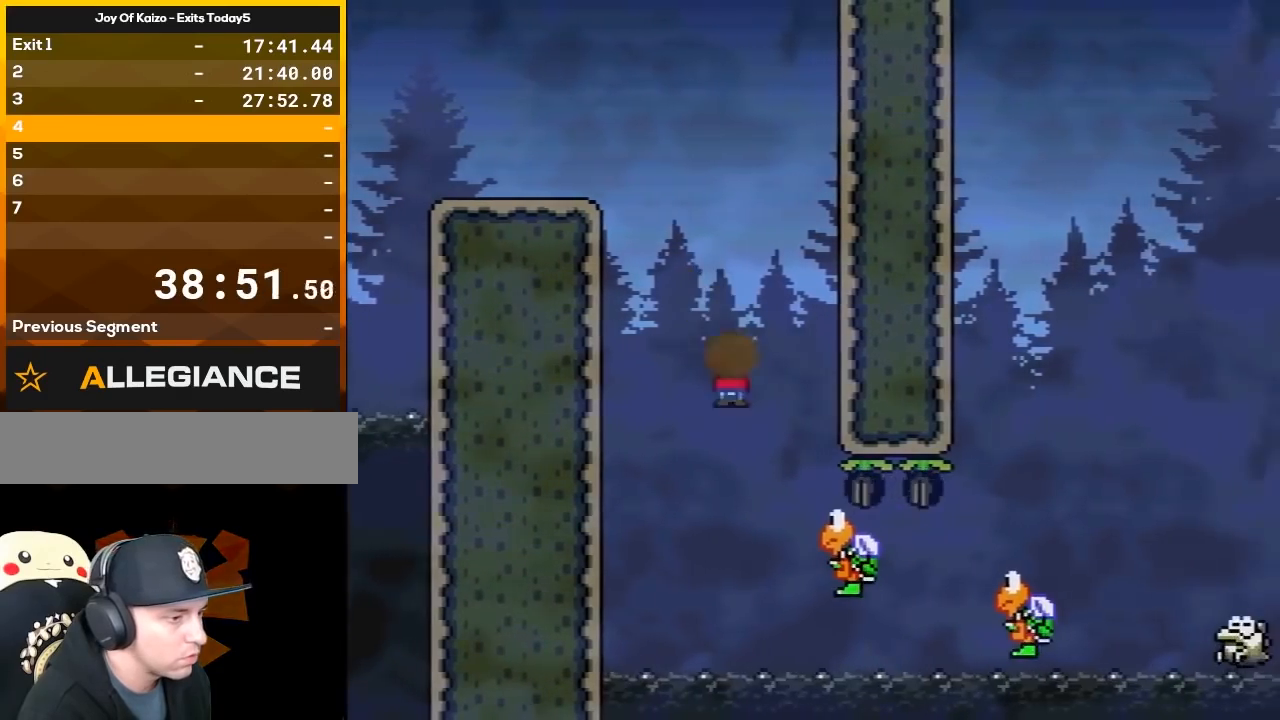
{"buttons": ["A", "X", "DPAD_RIGHT"], "events": [[17, "DPAD_RIGHT", "up"], [100, "DPAD_RIGHT", "down"]]}
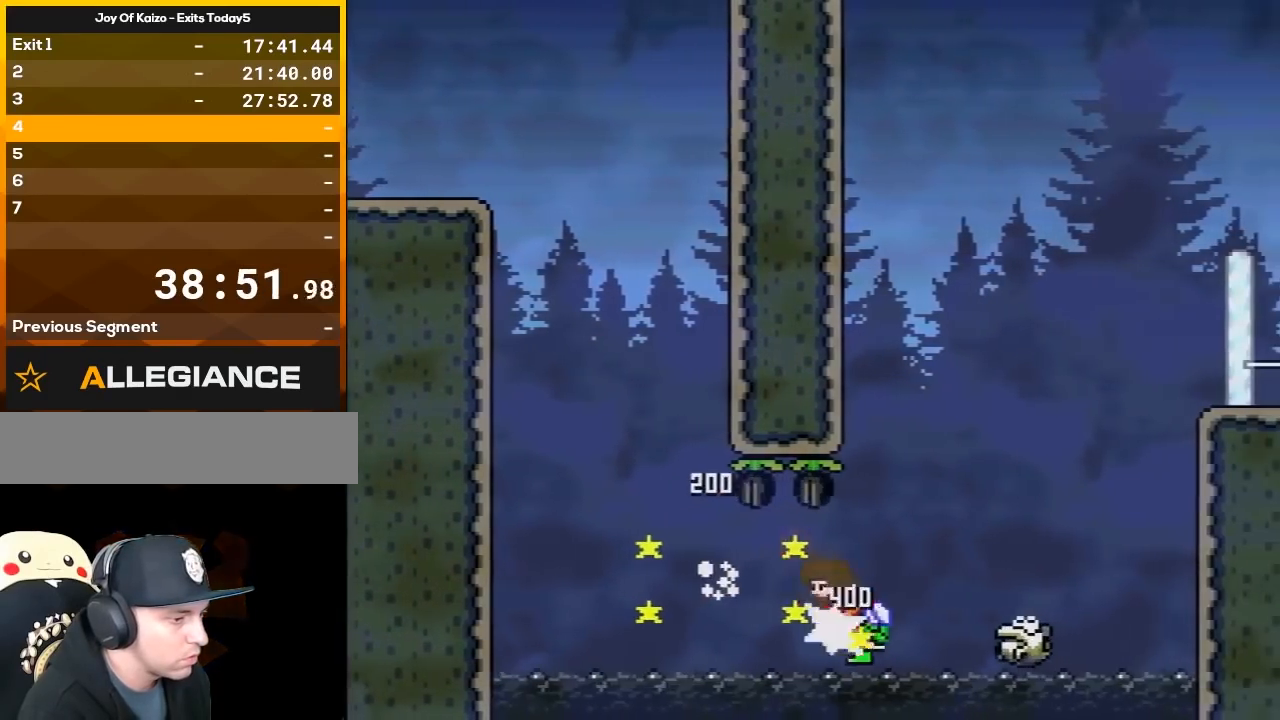
{"buttons": ["A", "X", "DPAD_RIGHT"], "events": []}
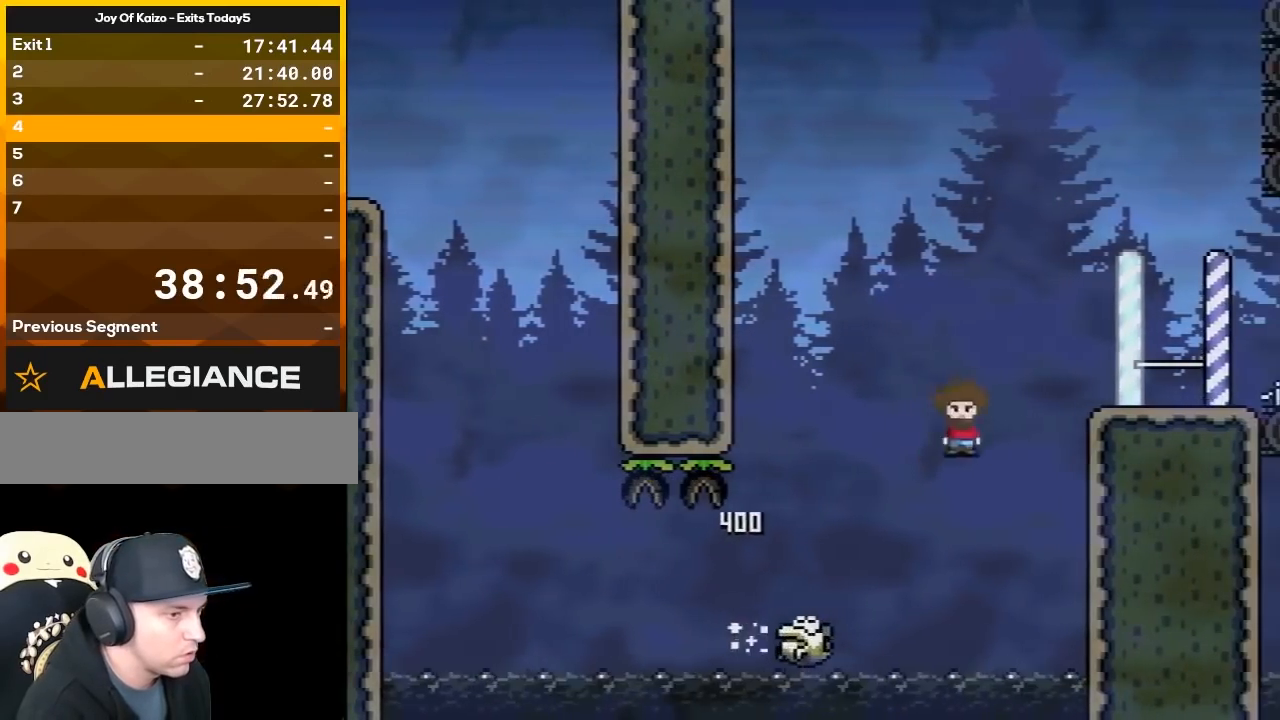
{"buttons": ["X", "DPAD_LEFT"], "events": [[350, "DPAD_RIGHT", "up"], [383, "DPAD_LEFT", "down"], [450, "A", "up"]]}
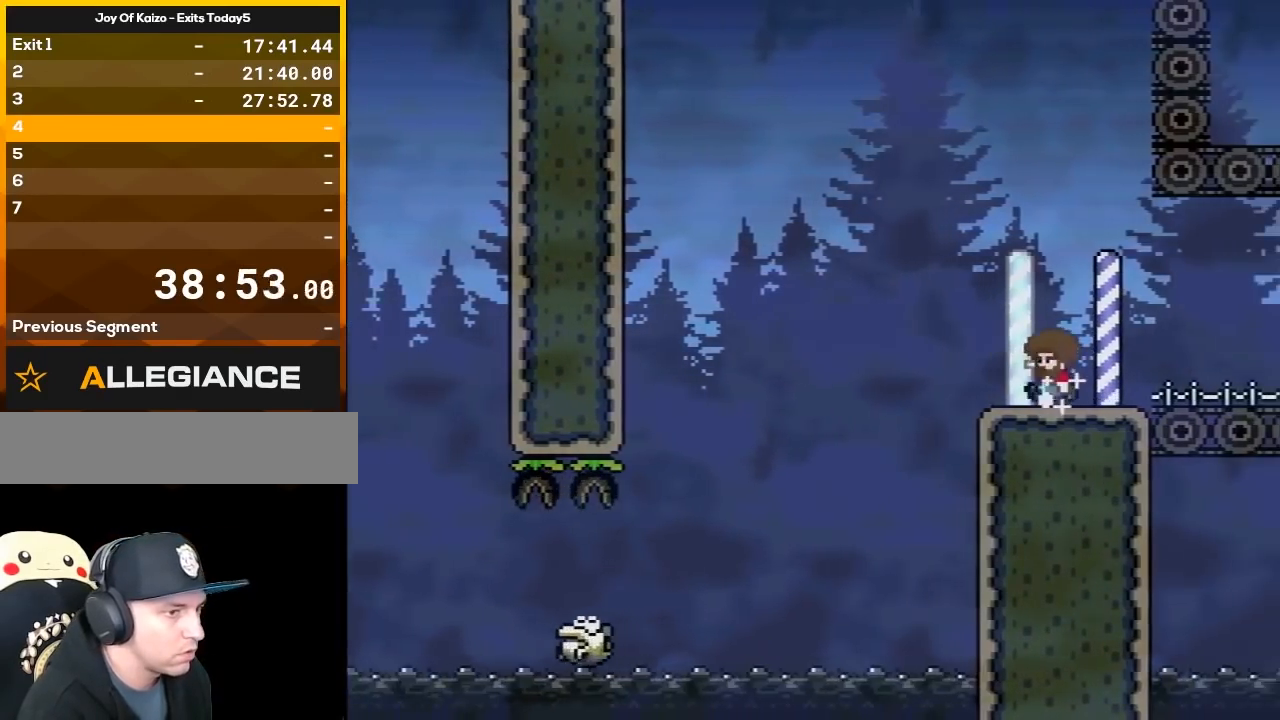
{"buttons": ["Y"], "events": [[17, "DPAD_LEFT", "up"], [167, "X", "up"], [233, "Y", "down"], [317, "B", "down"], [450, "B", "up"]]}
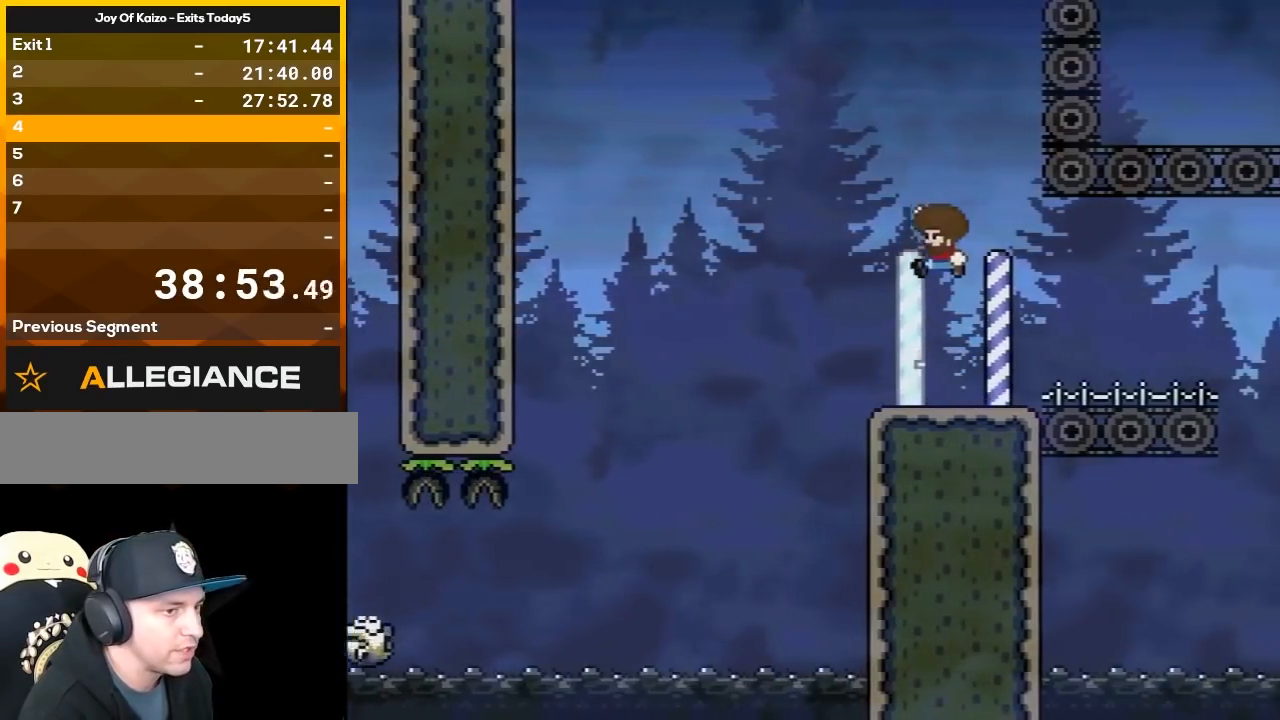
{"buttons": ["B", "Y", "DPAD_RIGHT"], "events": [[33, "B", "down"], [267, "DPAD_RIGHT", "down"]]}
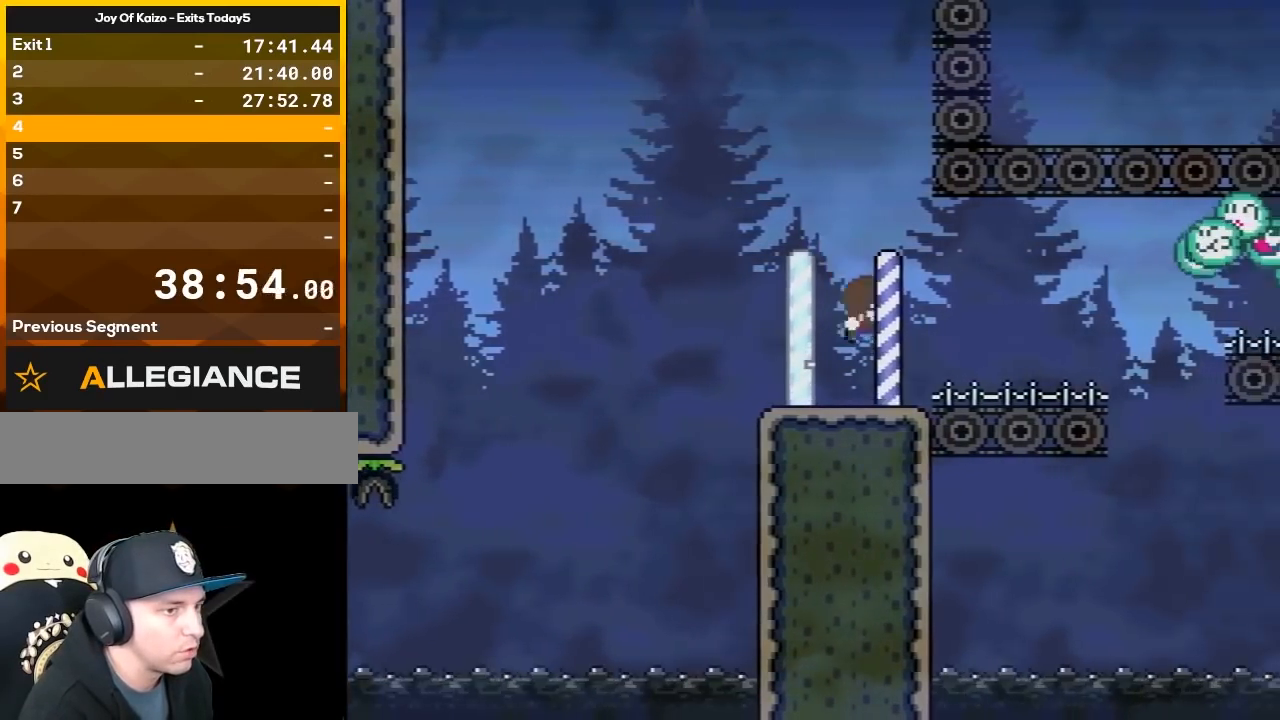
{"buttons": ["X"], "events": [[67, "DPAD_RIGHT", "up"], [100, "DPAD_LEFT", "down"], [200, "X", "down"], [233, "DPAD_LEFT", "up"], [267, "Y", "up"], [317, "B", "up"], [383, "DPAD_RIGHT", "down"], [483, "DPAD_RIGHT", "up"]]}
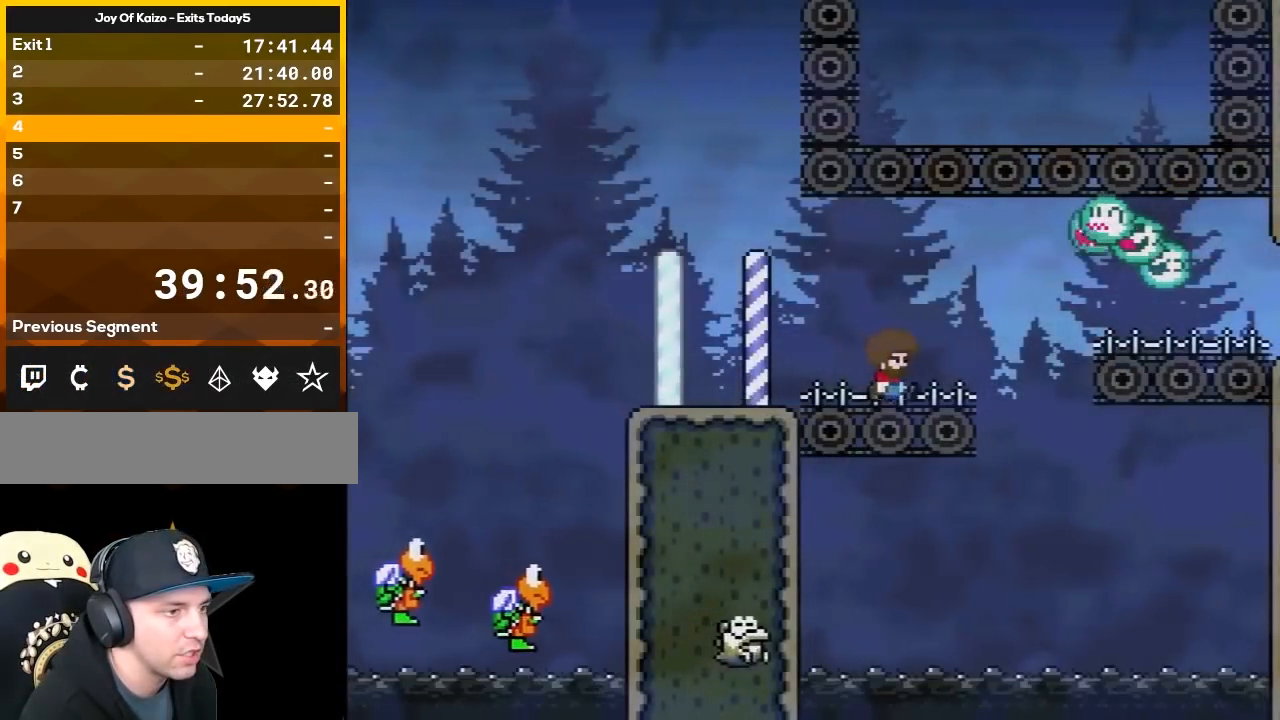
{"buttons": ["X", "DPAD_LEFT"], "events": [[200, "DPAD_LEFT", "down"]]}
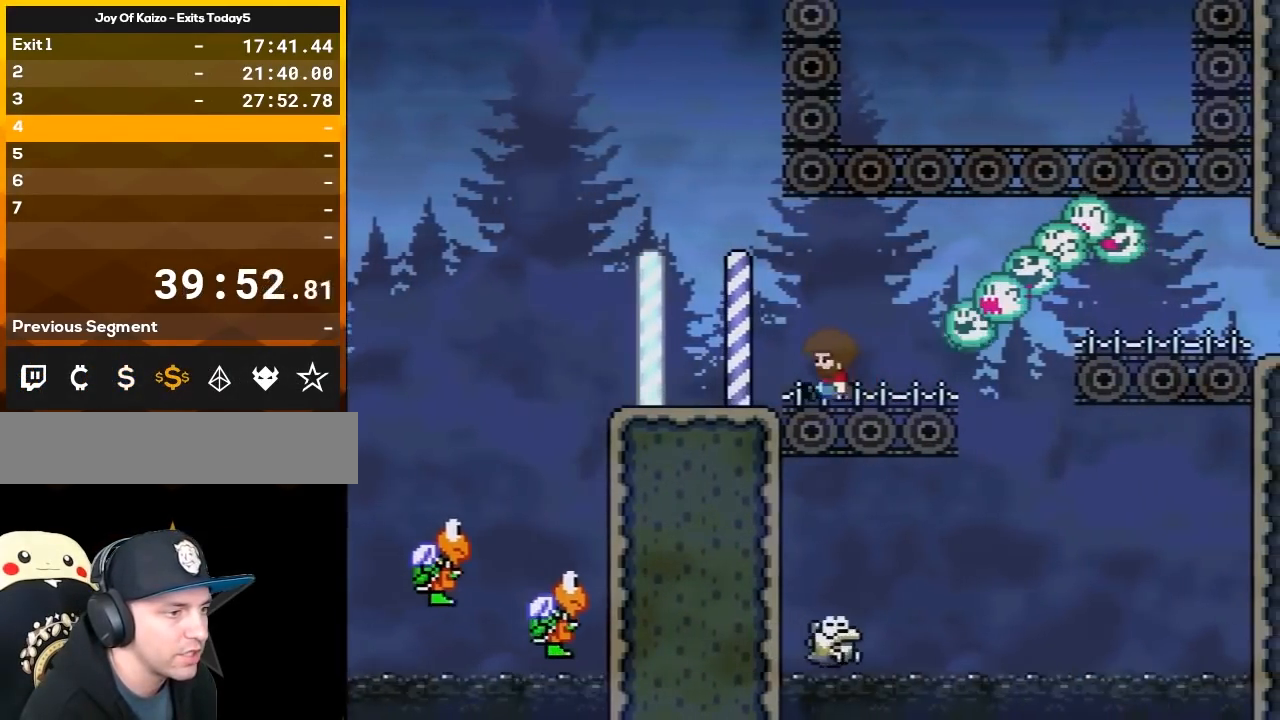
{"buttons": ["X"], "events": [[33, "DPAD_LEFT", "up"]]}
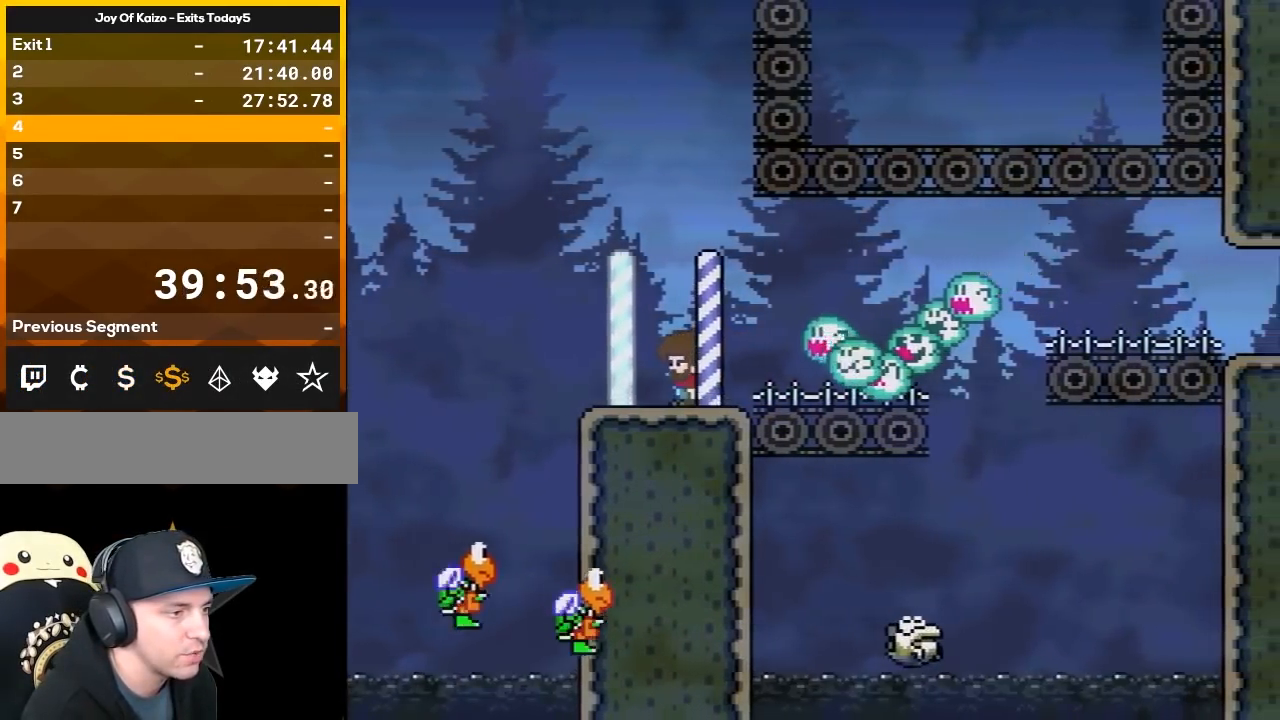
{"buttons": ["X", "DPAD_RIGHT"], "events": [[450, "DPAD_RIGHT", "down"]]}
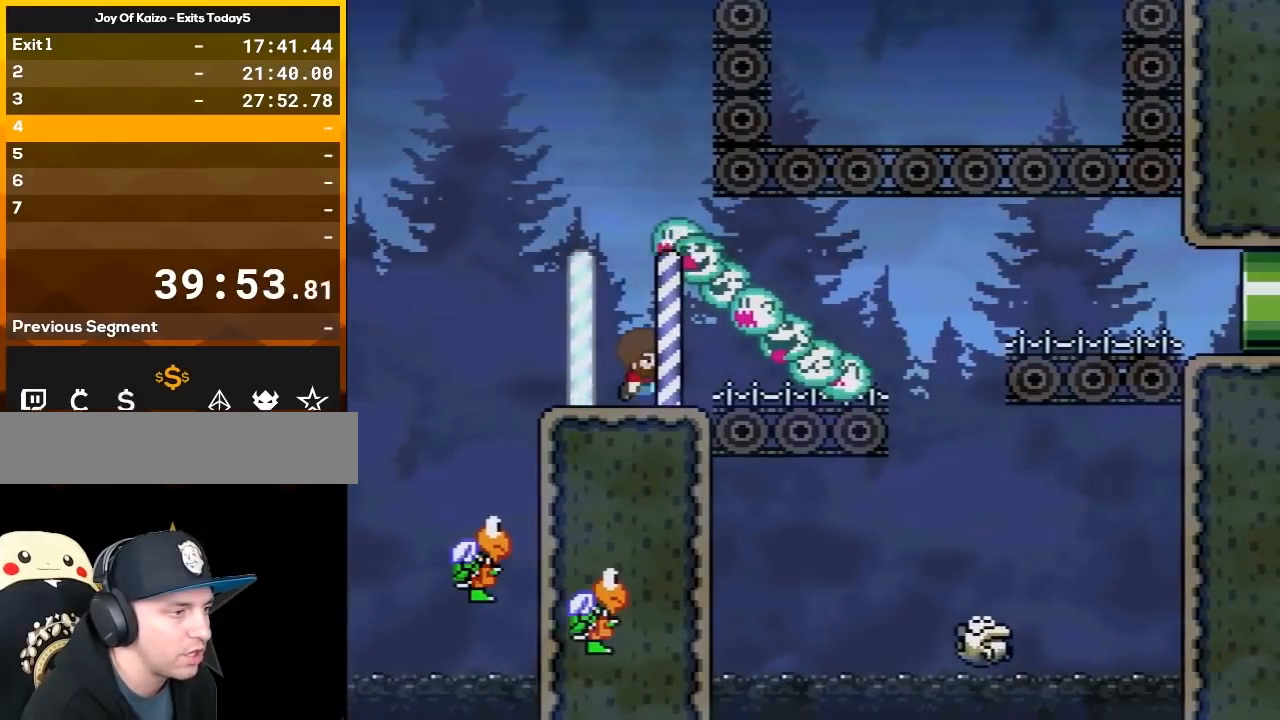
{"buttons": ["X", "DPAD_RIGHT"], "events": [[67, "DPAD_RIGHT", "up"], [133, "DPAD_RIGHT", "down"]]}
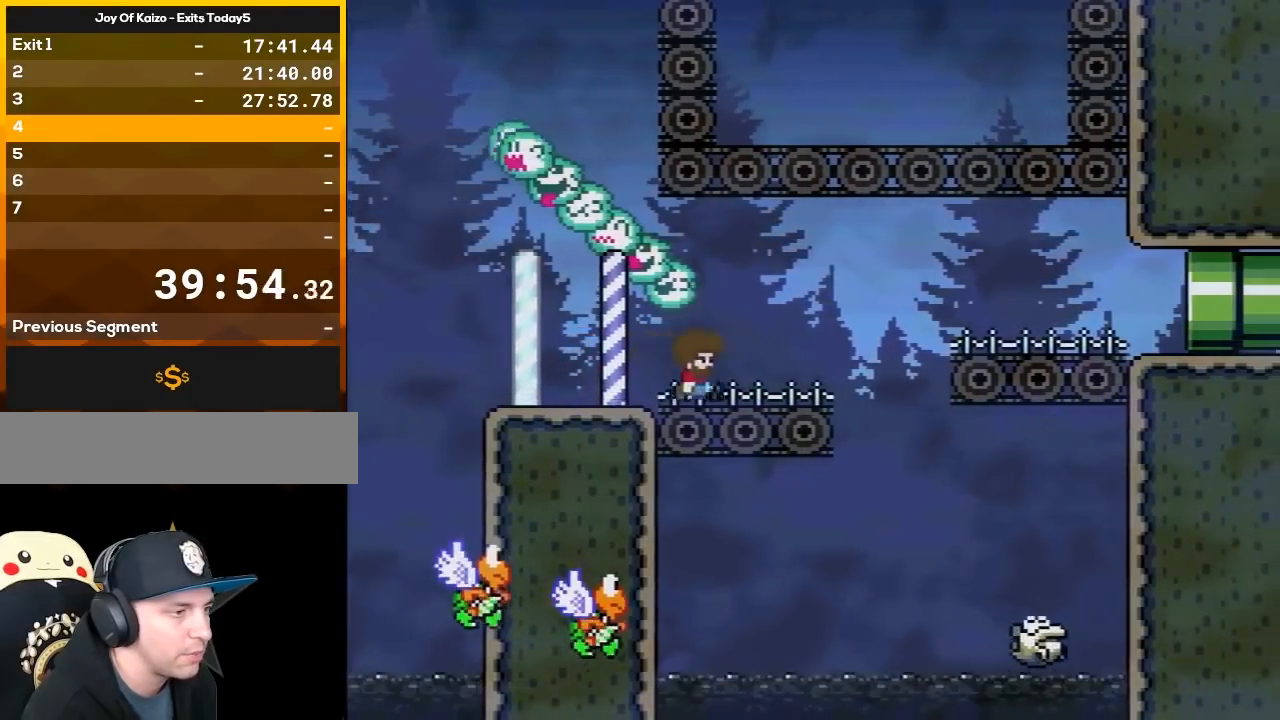
{"buttons": ["A", "X", "DPAD_RIGHT"], "events": [[133, "A", "down"], [200, "A", "up"], [317, "A", "down"]]}
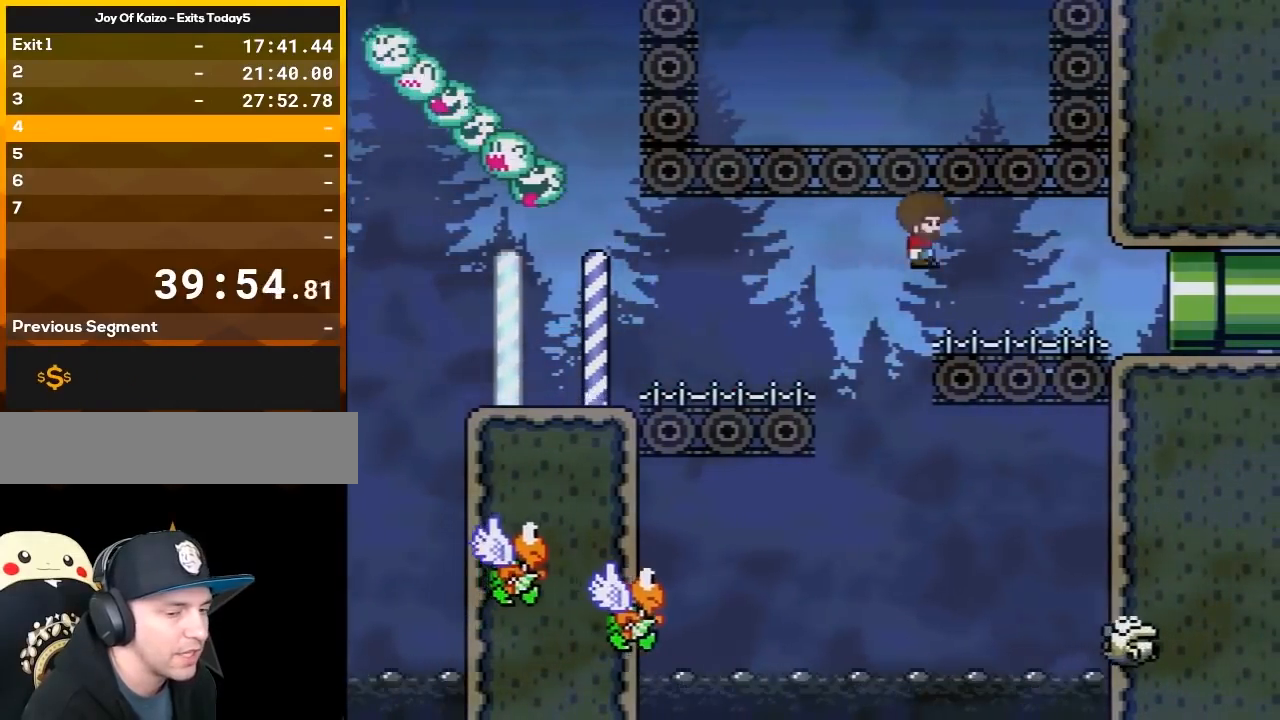
{"buttons": ["A", "X", "DPAD_RIGHT"], "events": []}
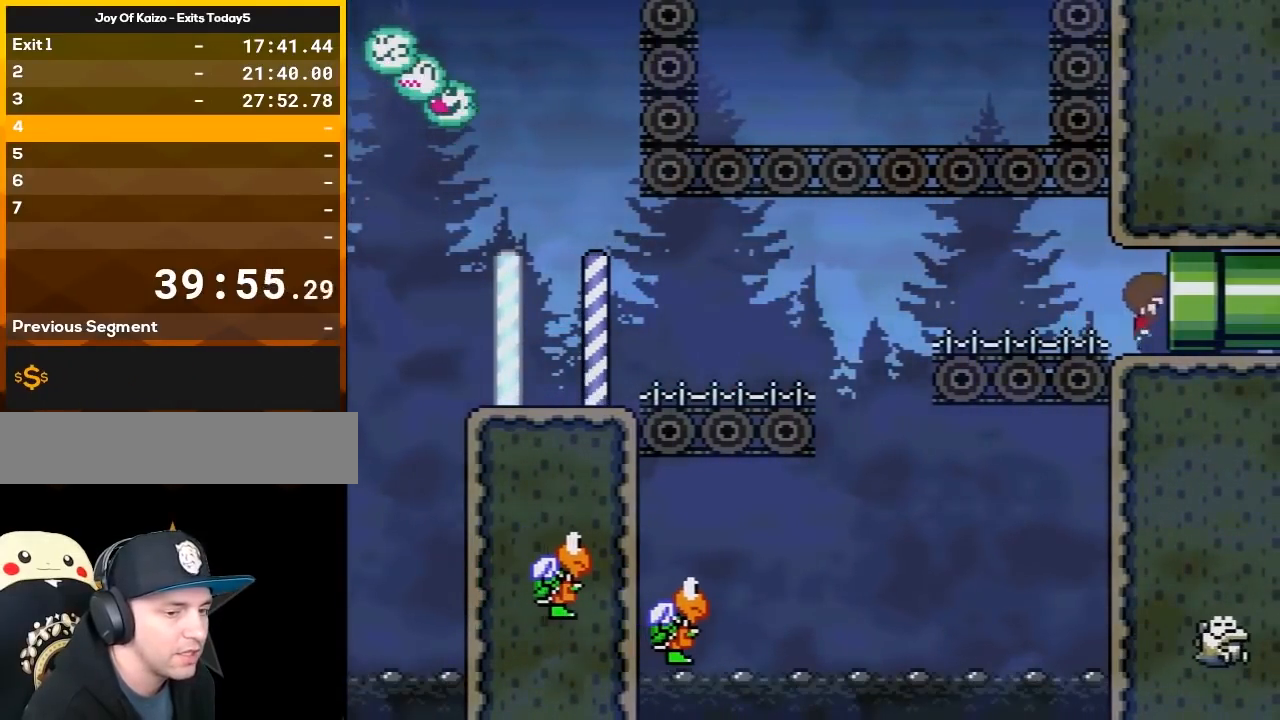
{"buttons": ["X"], "events": [[367, "DPAD_RIGHT", "up"], [500, "A", "up"]]}
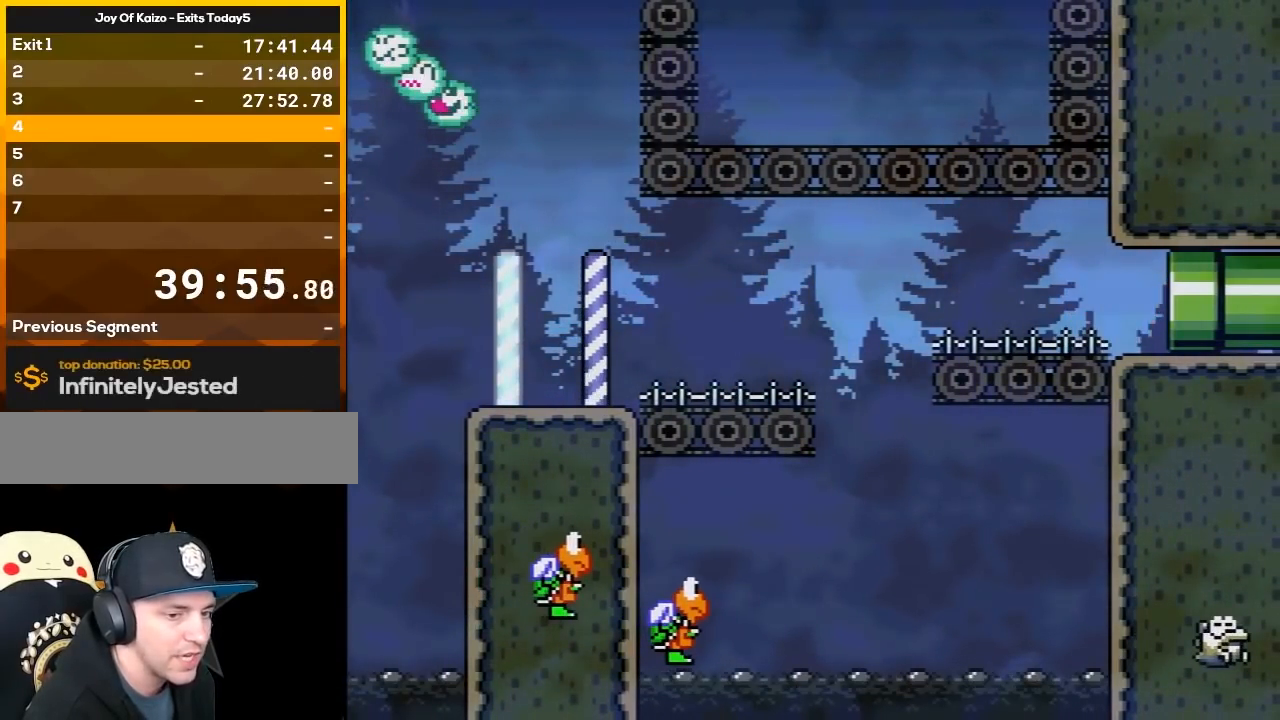
{"buttons": ["A", "X"], "events": [[183, "A", "down"]]}
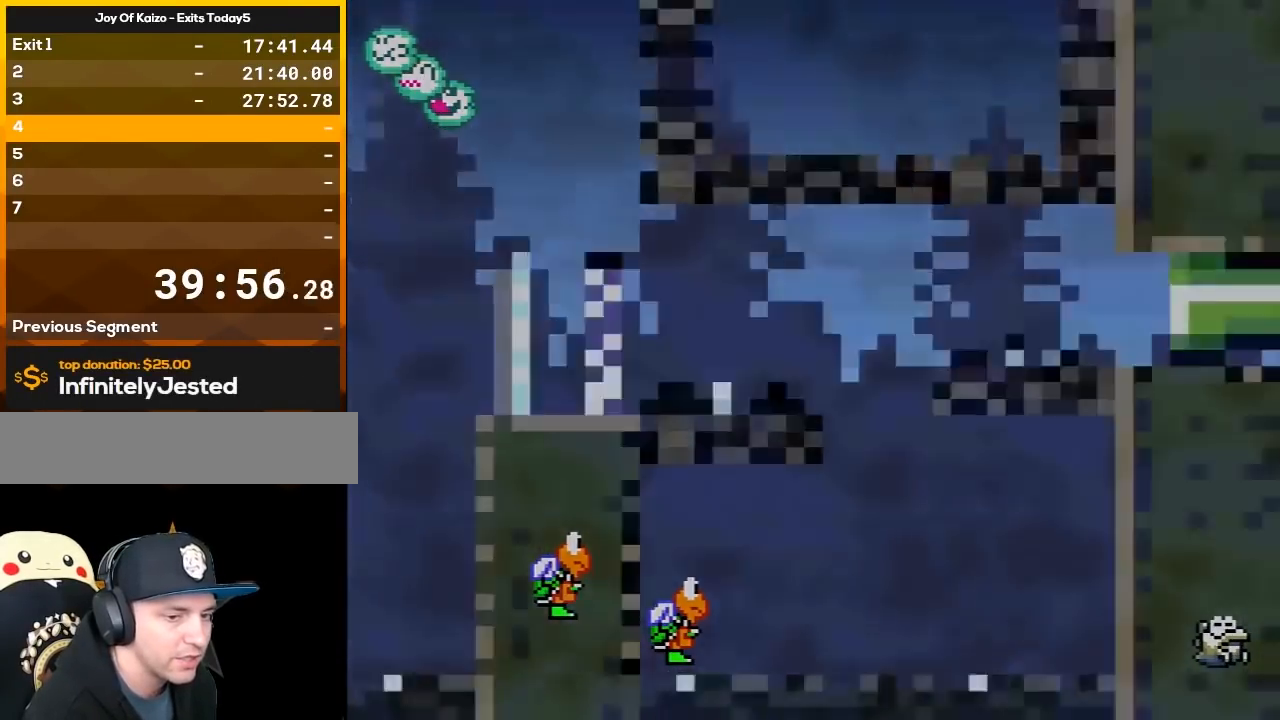
{"buttons": ["A", "X"], "events": []}
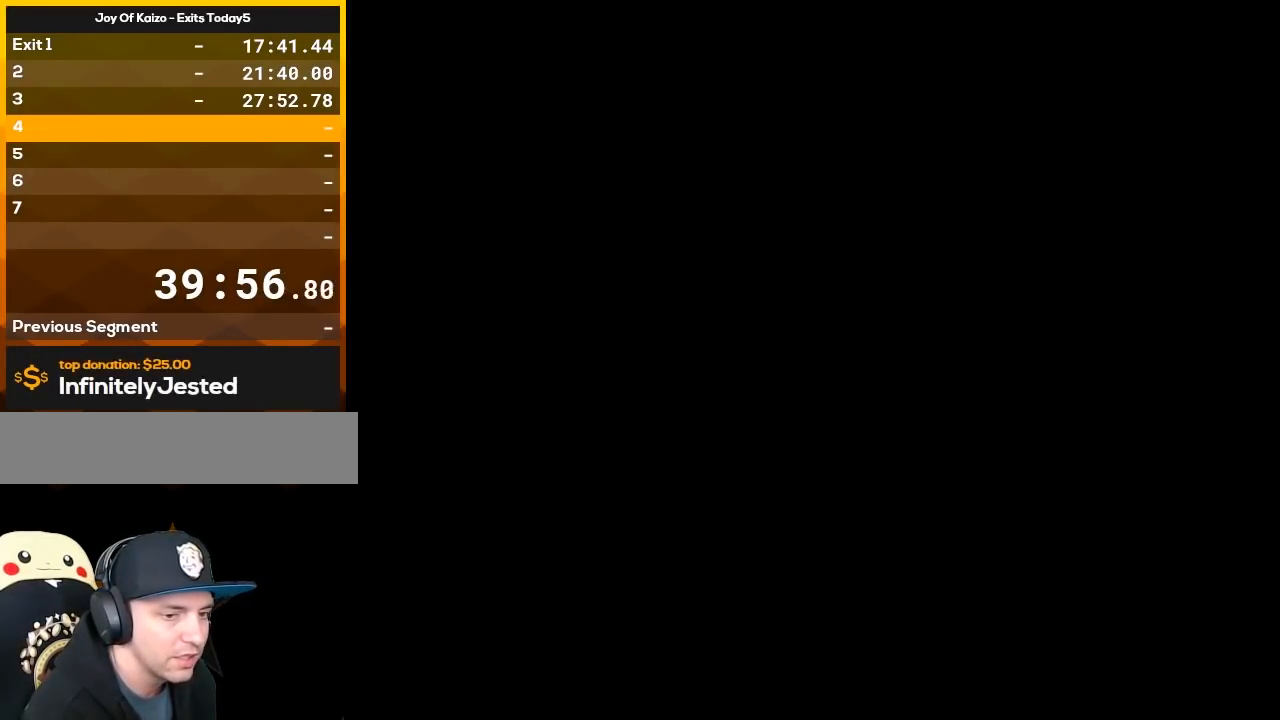
{"buttons": ["A", "X"], "events": []}
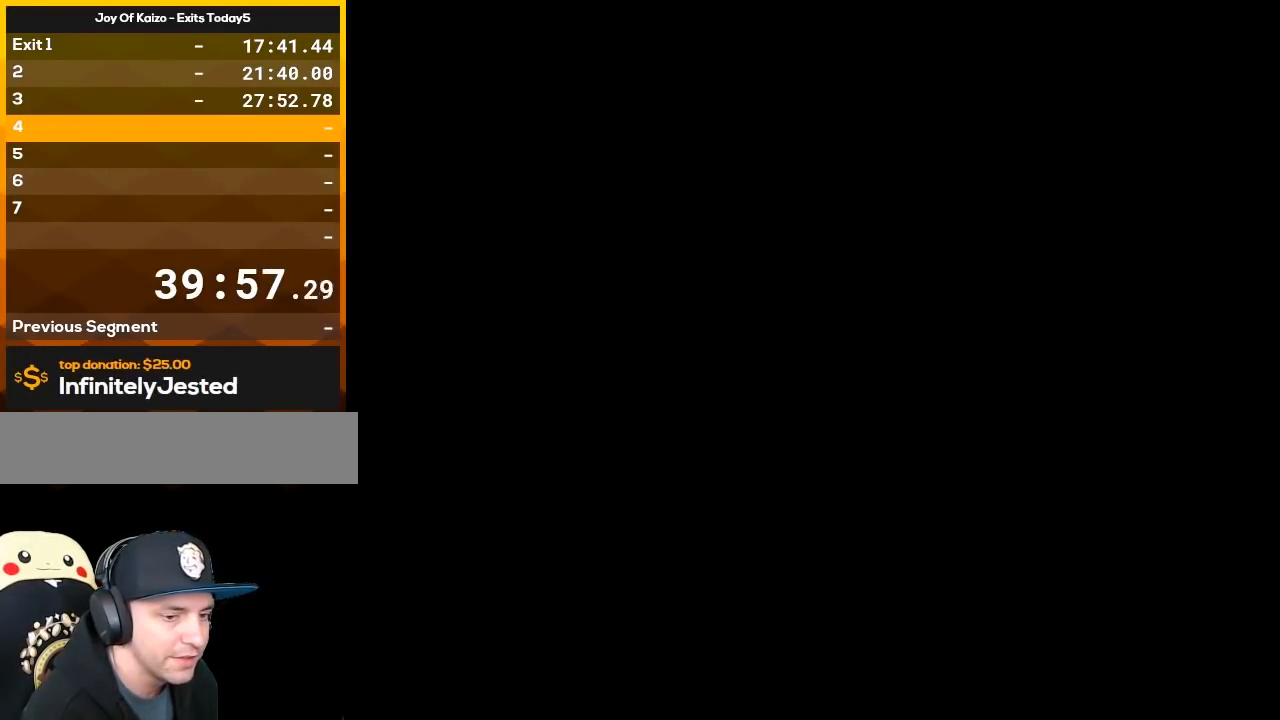
{"buttons": ["A", "X"], "events": []}
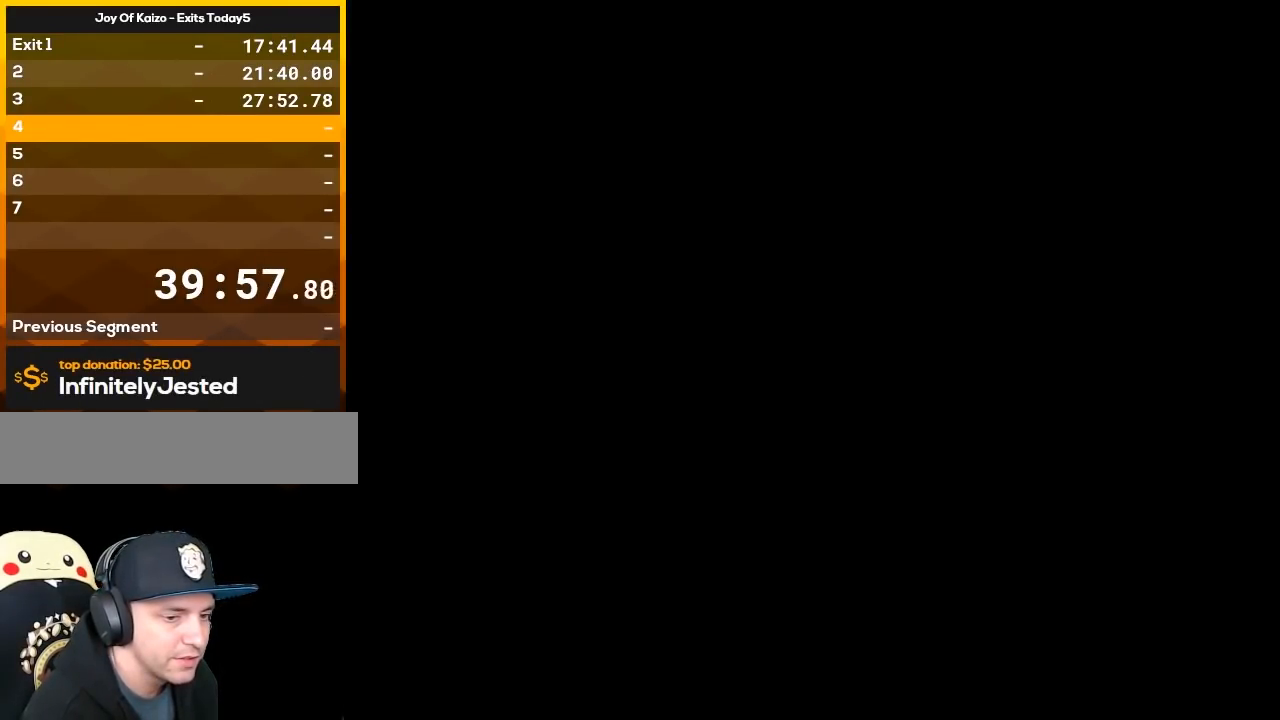
{"buttons": ["A", "X"], "events": []}
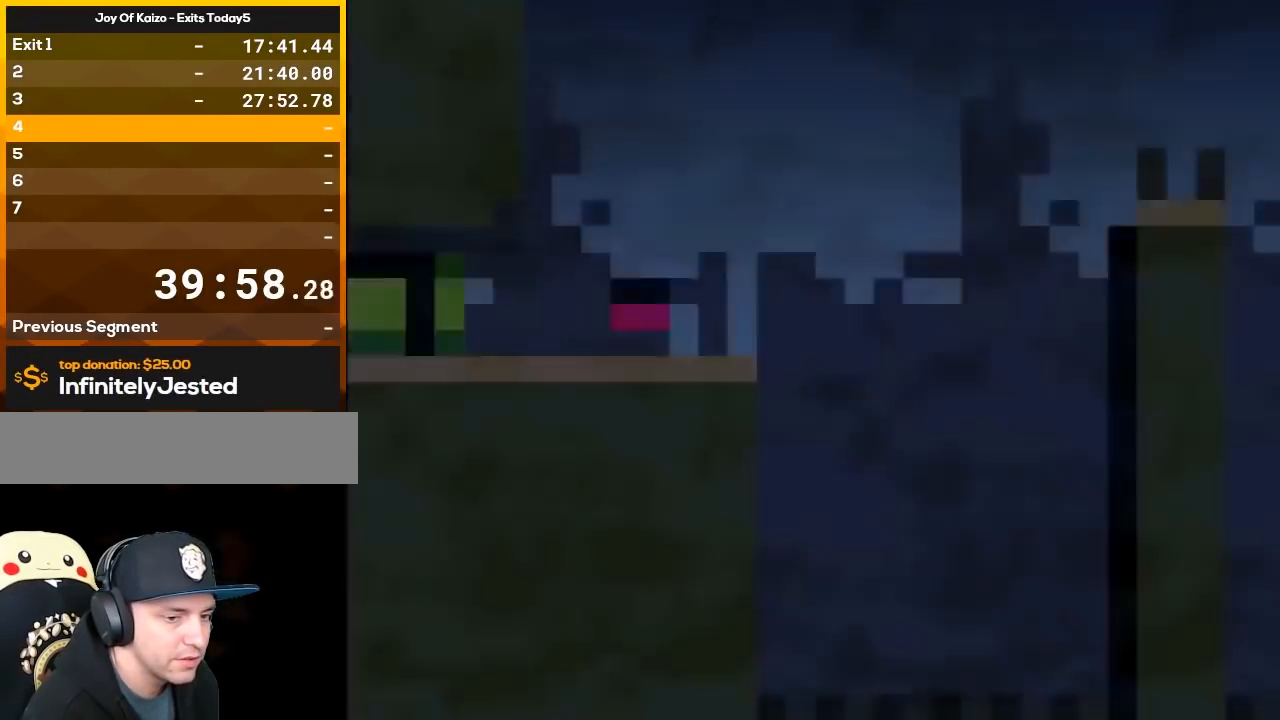
{"buttons": ["A", "X", "DPAD_RIGHT"], "events": [[233, "DPAD_RIGHT", "down"]]}
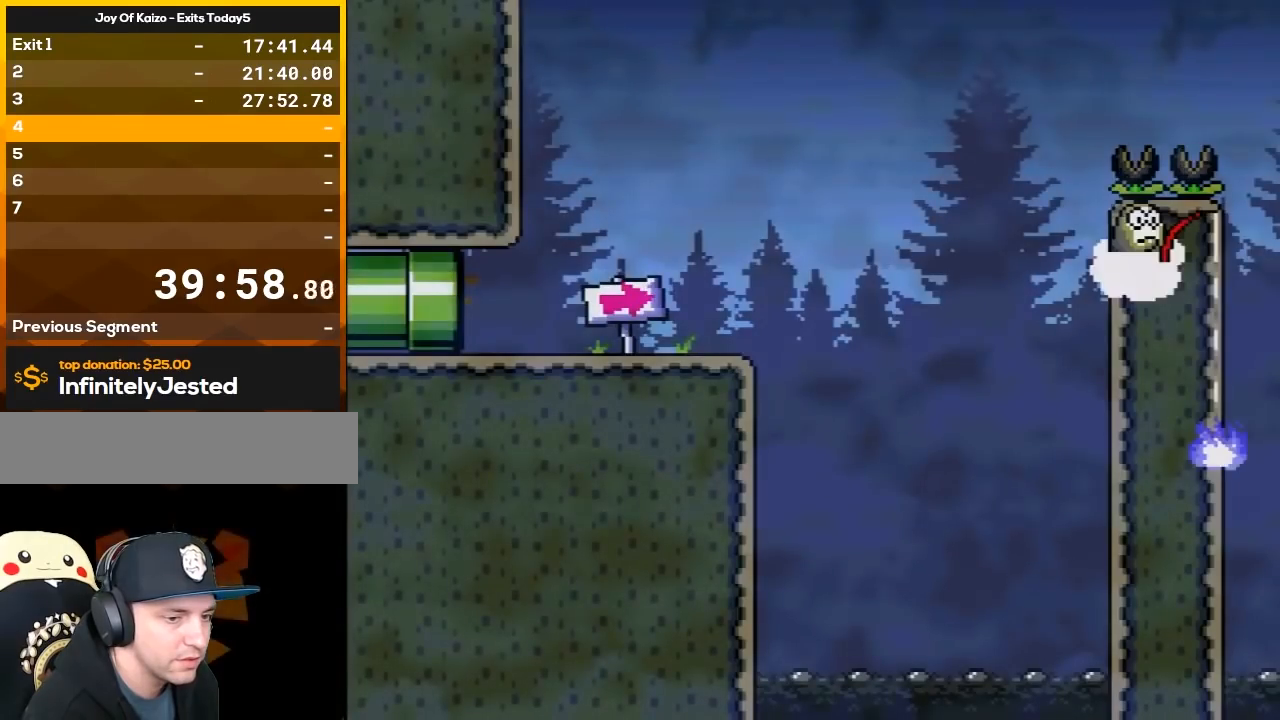
{"buttons": ["X", "DPAD_RIGHT"], "events": [[83, "A", "up"]]}
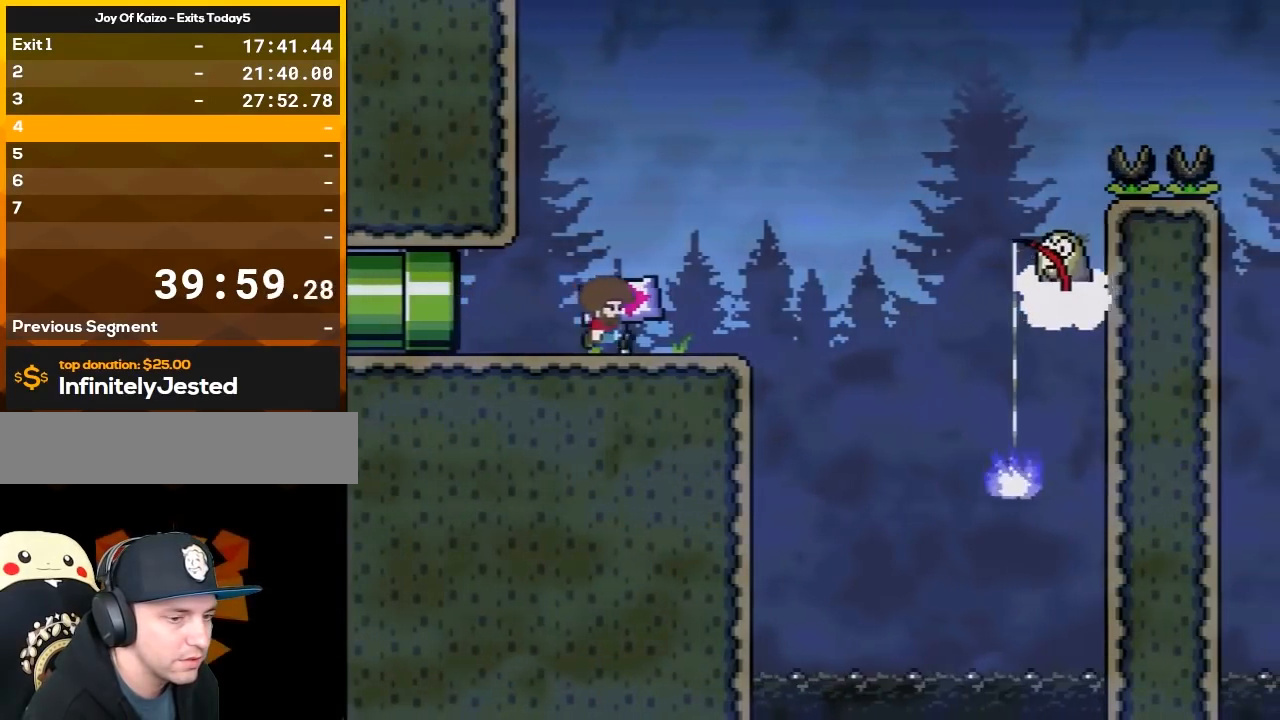
{"buttons": ["X"], "events": [[17, "DPAD_RIGHT", "up"], [50, "DPAD_LEFT", "down"], [217, "DPAD_LEFT", "up"]]}
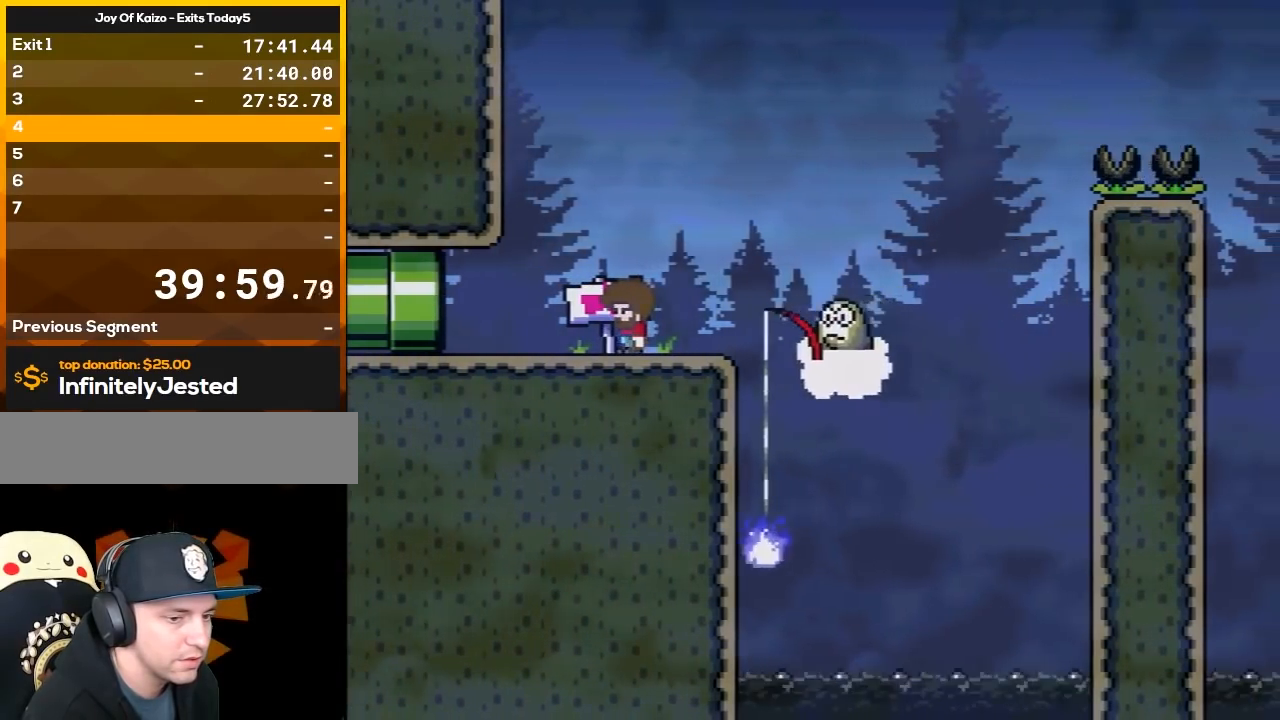
{"buttons": ["A", "X", "DPAD_RIGHT"], "events": [[117, "A", "down"], [367, "DPAD_RIGHT", "down"]]}
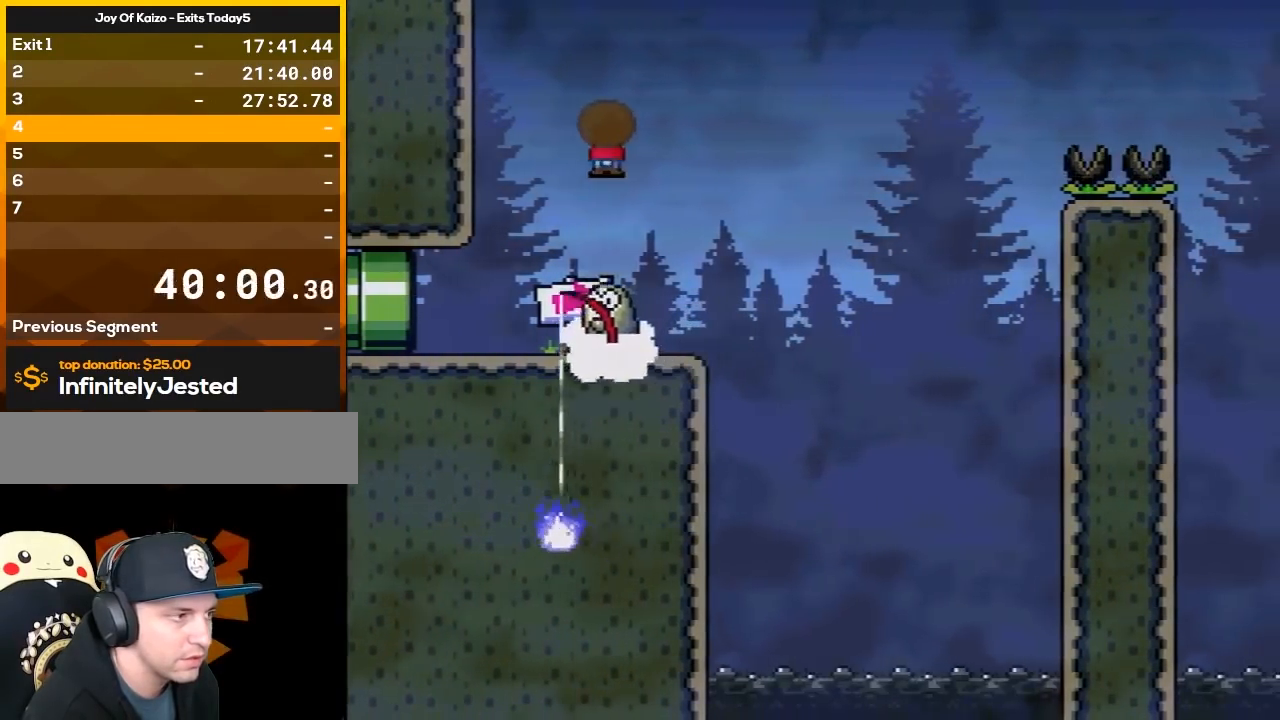
{"buttons": ["X"], "events": [[83, "DPAD_RIGHT", "up"], [150, "DPAD_LEFT", "down"], [250, "A", "up"], [300, "DPAD_LEFT", "up"], [367, "DPAD_RIGHT", "down"], [467, "DPAD_RIGHT", "up"]]}